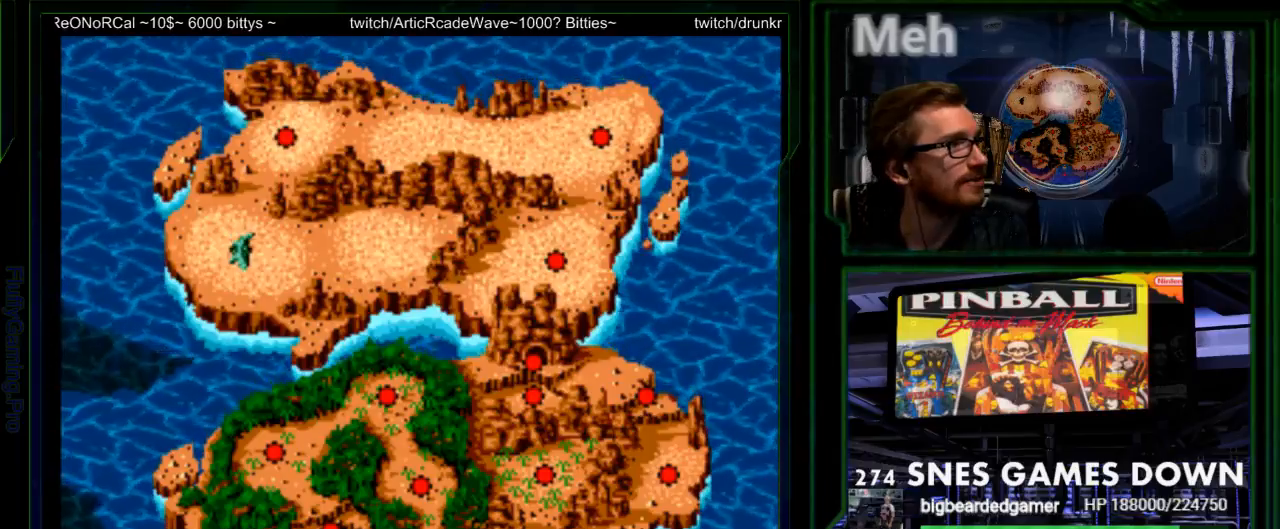
Gameplay with a controller (Nintendo layout); each line is a JSON object with the inputs held at the frame after it. "events" lists button and stick changes between this image and that frame as [ms after this image, input, new state], when the widget could be followed in between. Not read: L3 R3 SELECT.
{"buttons": [], "events": []}
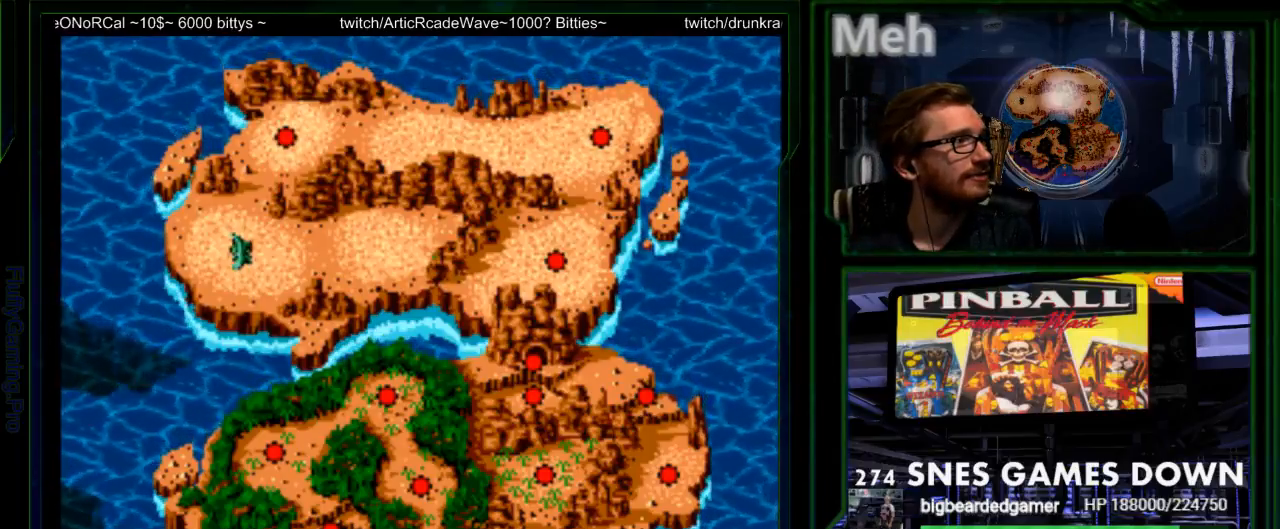
{"buttons": [], "events": []}
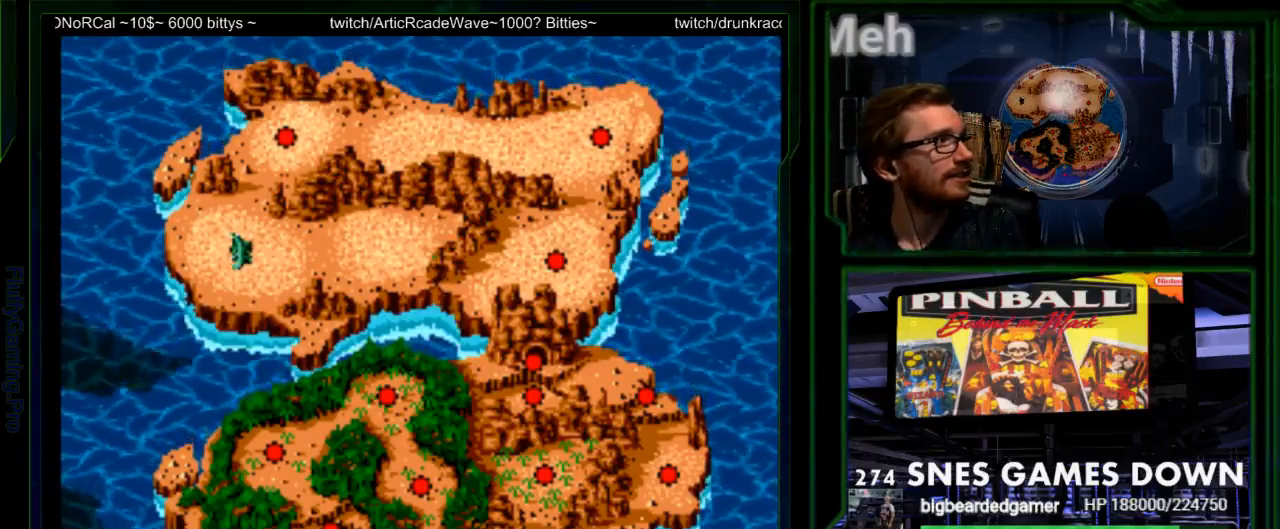
{"buttons": [], "events": []}
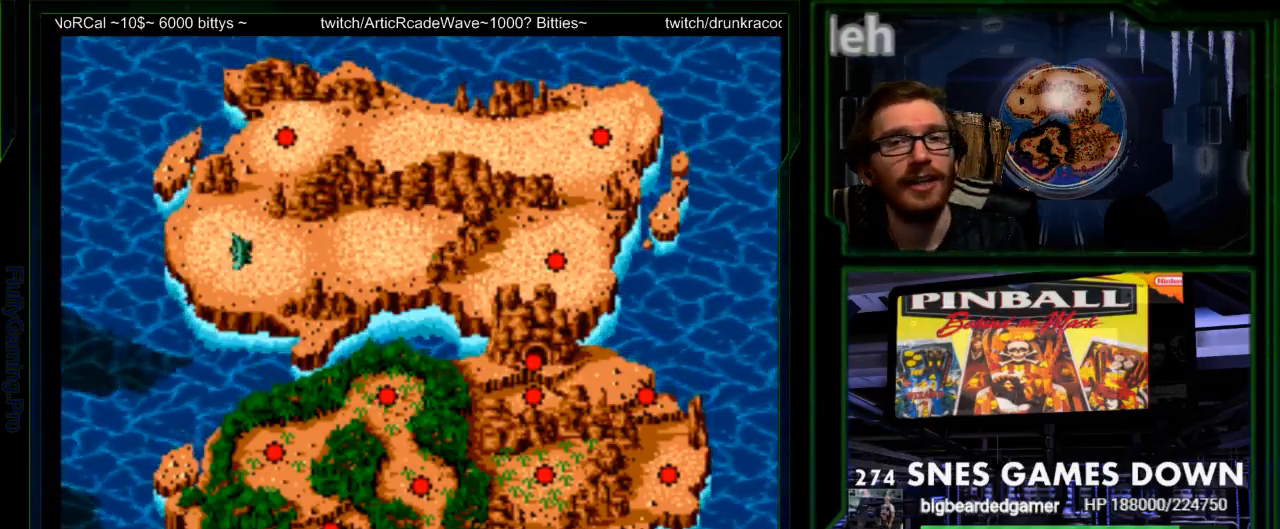
{"buttons": [], "events": []}
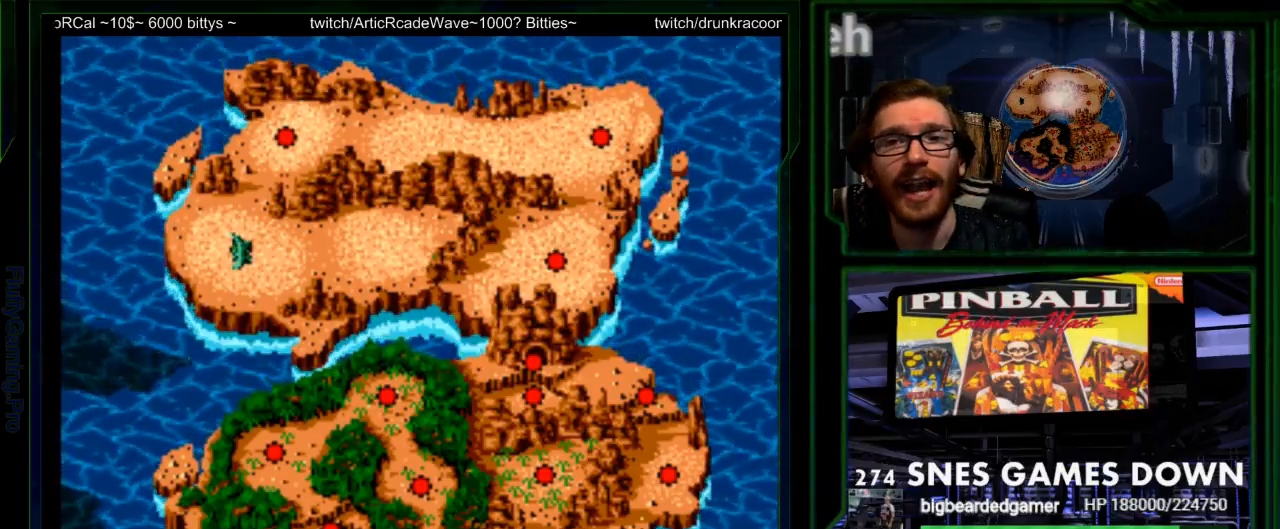
{"buttons": ["DPAD_RIGHT"], "events": [[167, "DPAD_LEFT", "down"], [317, "DPAD_LEFT", "up"], [317, "DPAD_UP", "down"], [367, "DPAD_DOWN", "down"], [450, "DPAD_UP", "up"], [467, "DPAD_DOWN", "up"], [467, "DPAD_RIGHT", "down"]]}
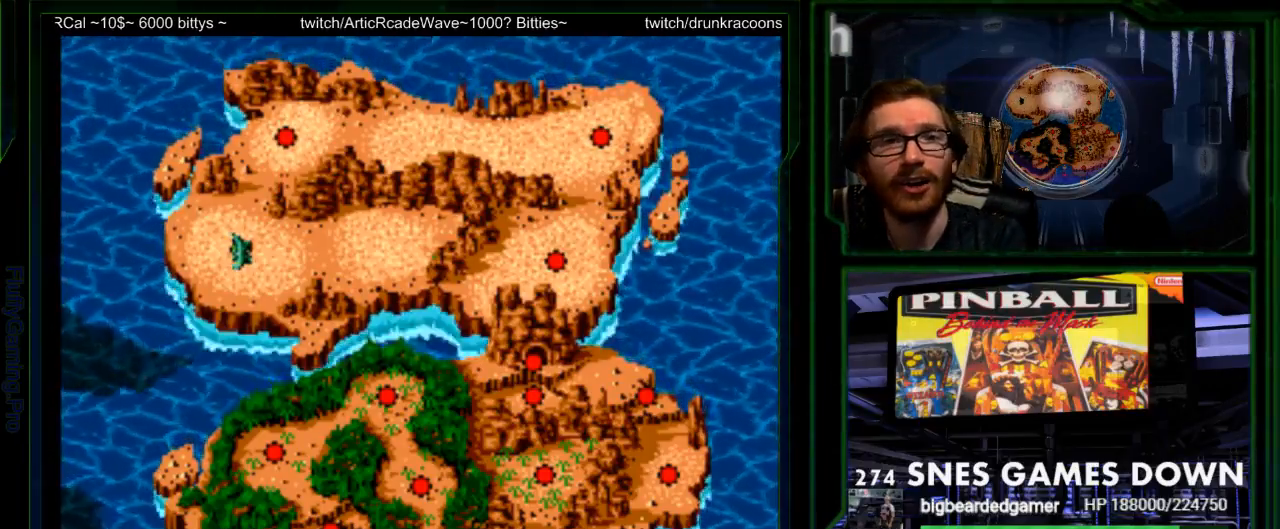
{"buttons": [], "events": [[117, "DPAD_RIGHT", "up"]]}
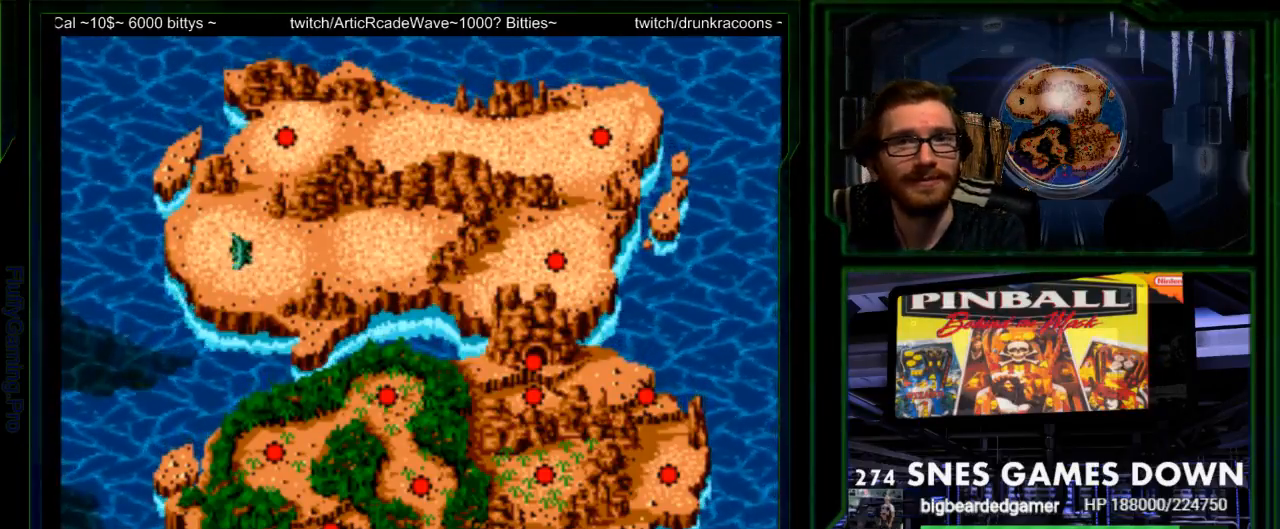
{"buttons": [], "events": [[250, "START", "down"], [300, "START", "up"]]}
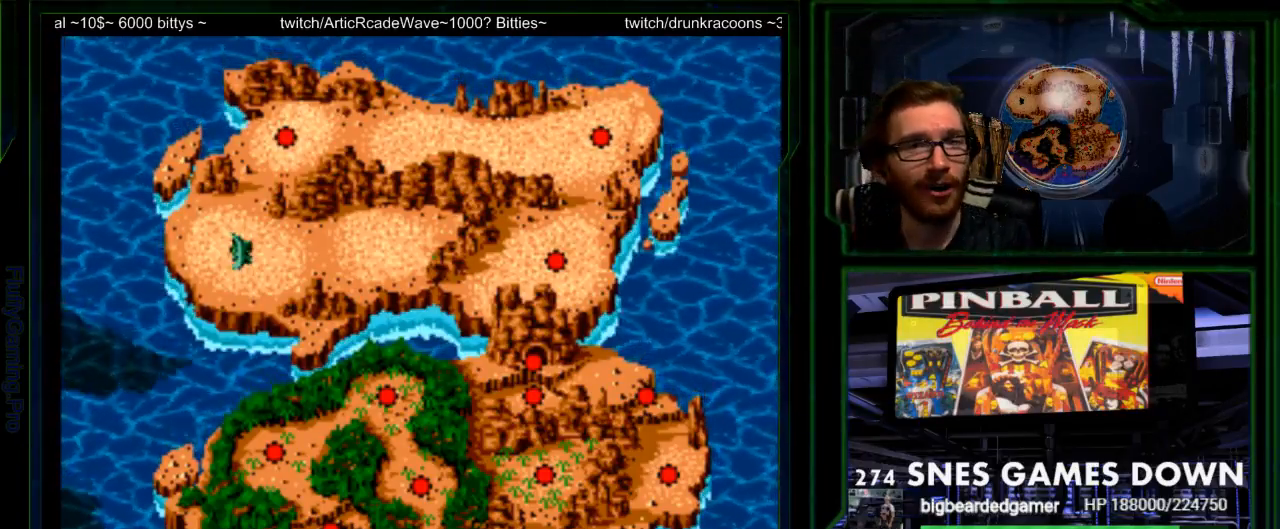
{"buttons": [], "events": []}